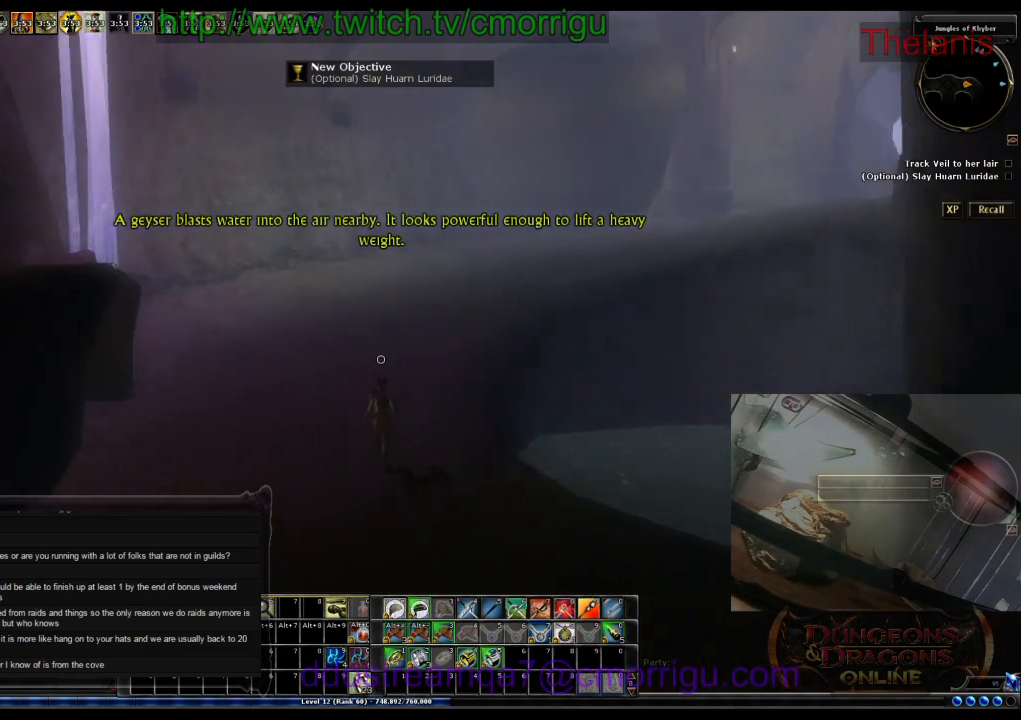
Gameplay with keyboard; each line is a JSON object with the keys held at the frame after it. "events" lists presses ("down") and releases ("up") of ".", "/", "0", "1", "2", "3", "4", "5", "6", "7", "8", "9", "a", "b", "backslash", "backspace", "c", "caps_lock", "comma", "ctrl_l", "ctrl_r", "d", "e", "equals", "escape", "f", "f1", "f10", "f11", "f12", "f2", "f3", "f4", "f5", "f6", "f7", "f8", "f9", "g", "h", "i", "j", "k", "l", "lbracket", "m", "minus", "n", "o", "p", "q", "quote", "r", "rbracket", "return", "s", "semicolon", "shift_l", "shift_r", "space", "t", "tab", "tilde", "u", "v", "w", "x", "y" and "z" between this image and that frame as [ms after this image, input, new state], when the widget could be followed in between. No other keys are recorded. Mouse input is not recorded.
{"keys": [], "events": [[267, "x", "down"], [433, "x", "up"]]}
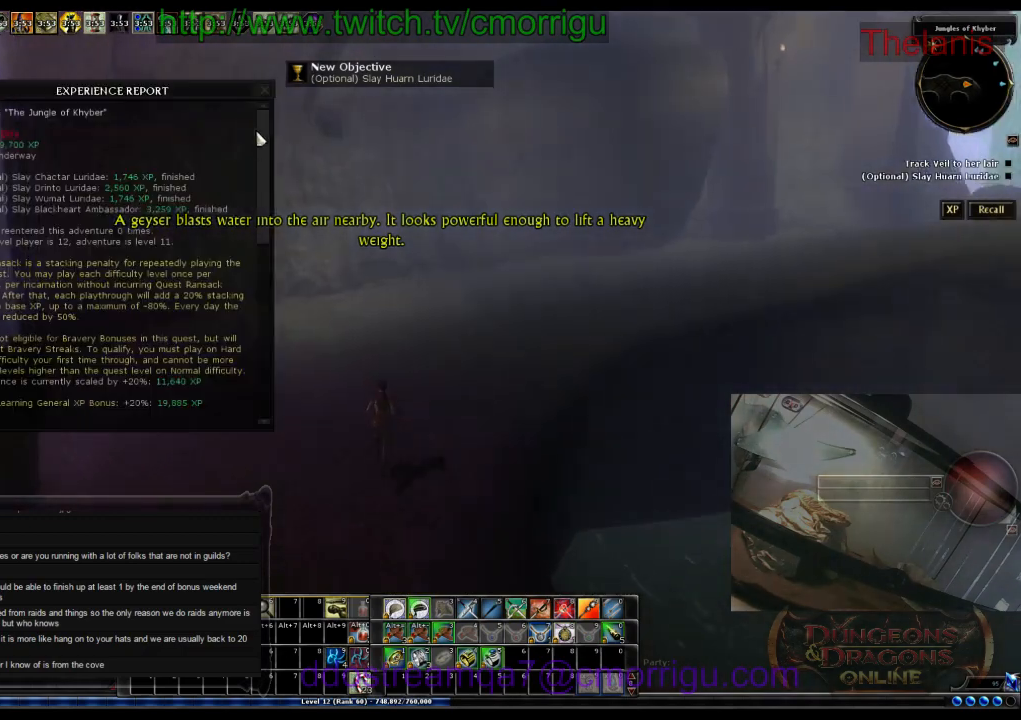
{"keys": [], "events": [[200, "d", "down"], [467, "d", "up"]]}
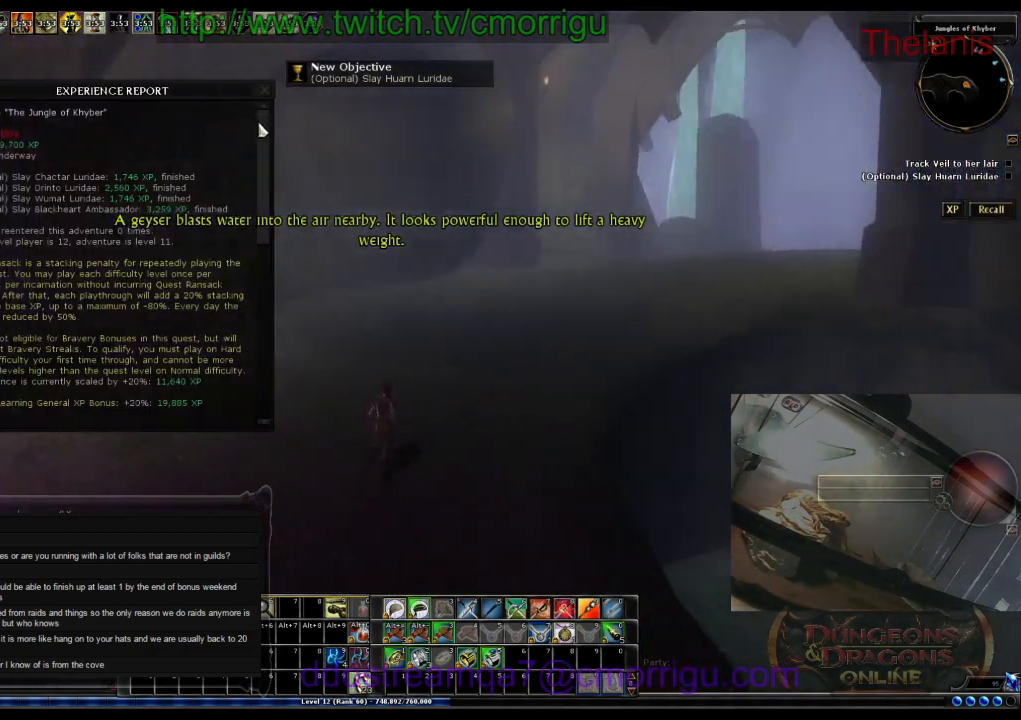
{"keys": ["d"], "events": [[433, "d", "down"]]}
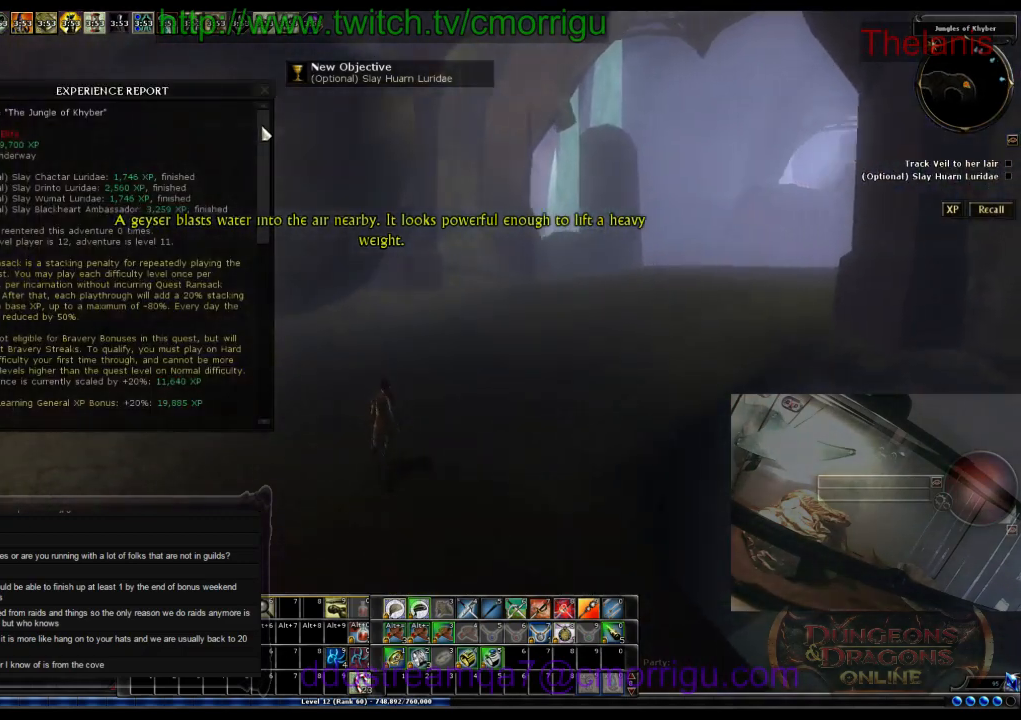
{"keys": [], "events": [[167, "d", "up"]]}
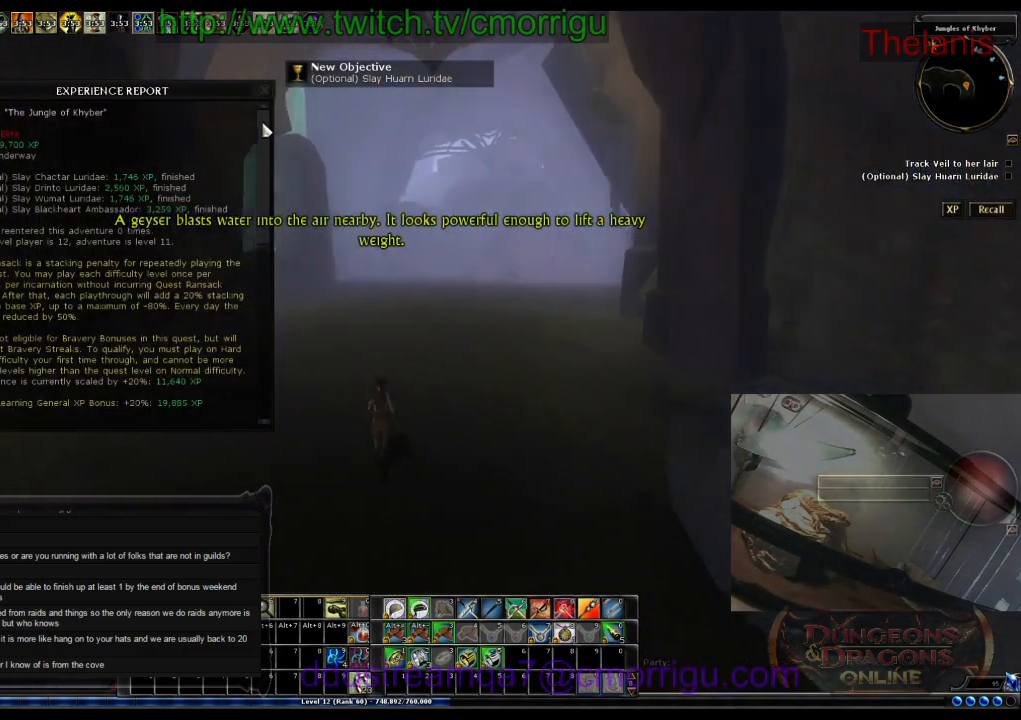
{"keys": [], "events": []}
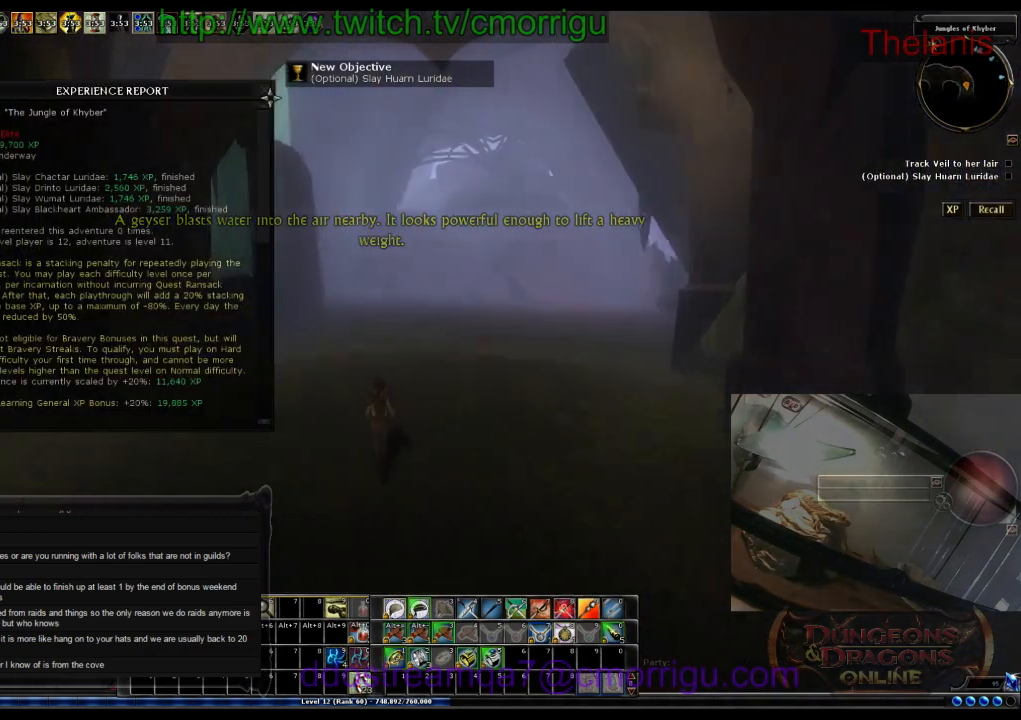
{"keys": [], "events": []}
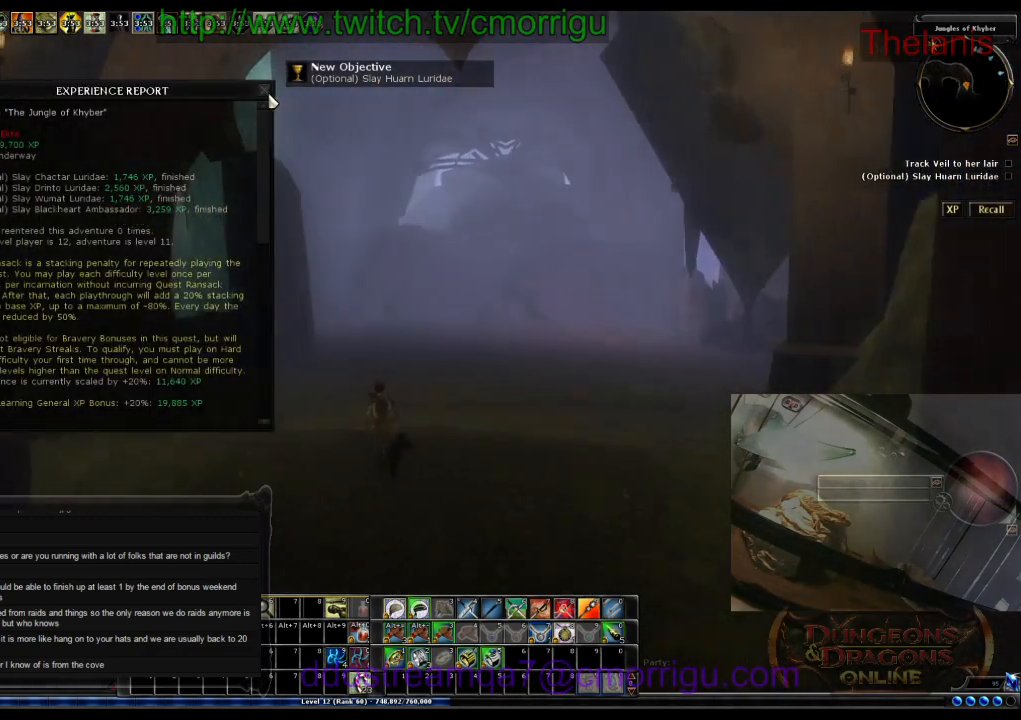
{"keys": [], "events": []}
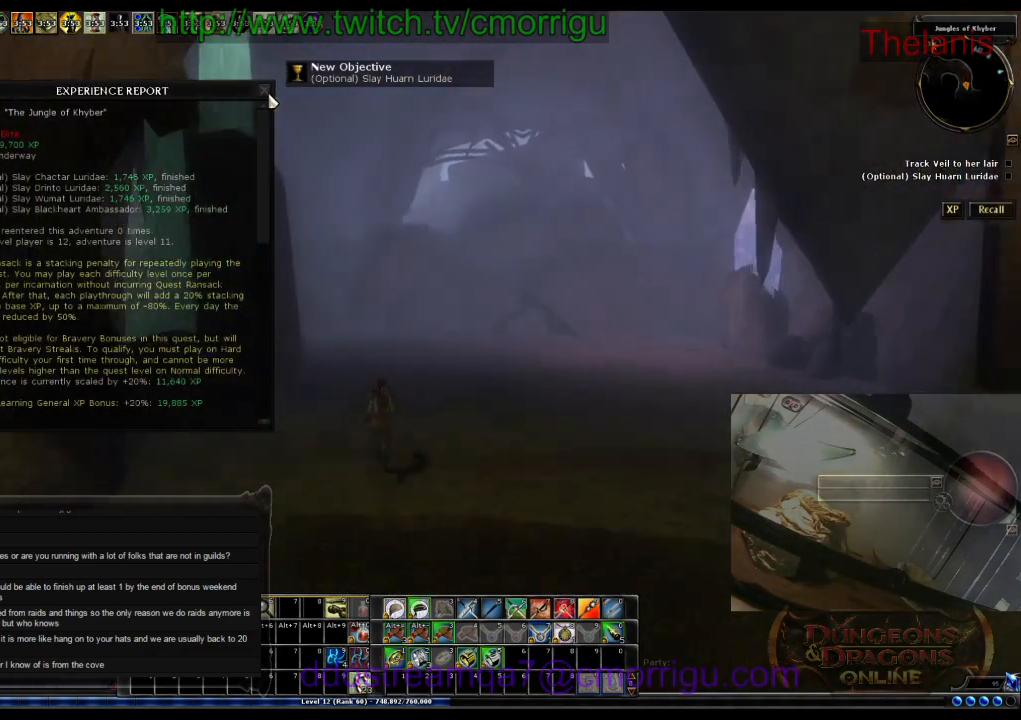
{"keys": [], "events": []}
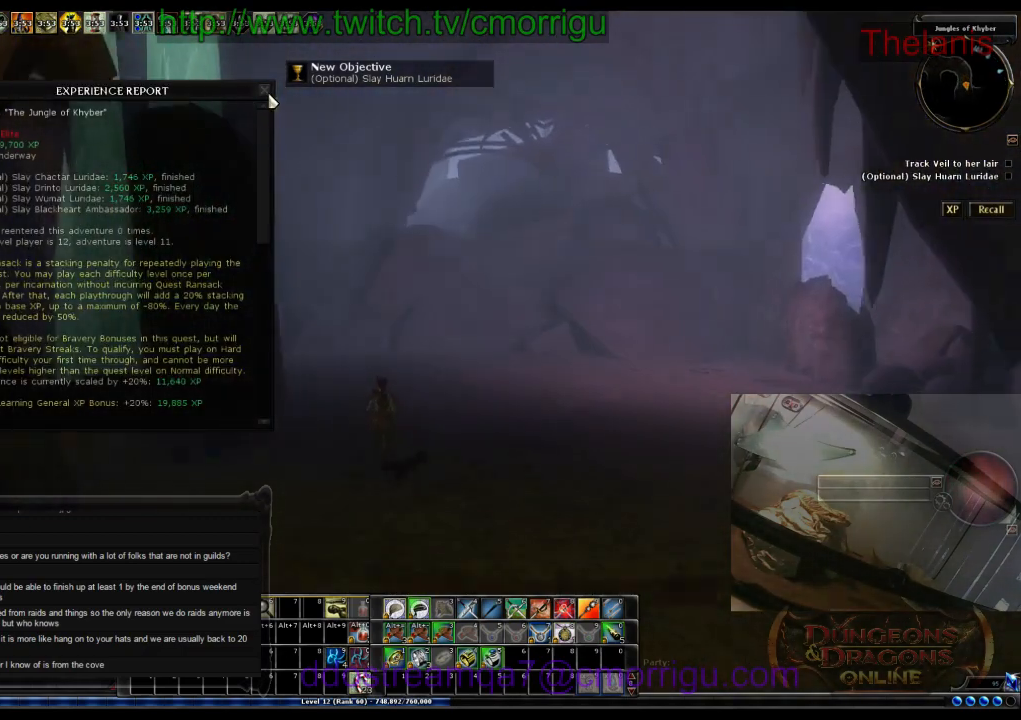
{"keys": ["a"], "events": [[367, "a", "down"]]}
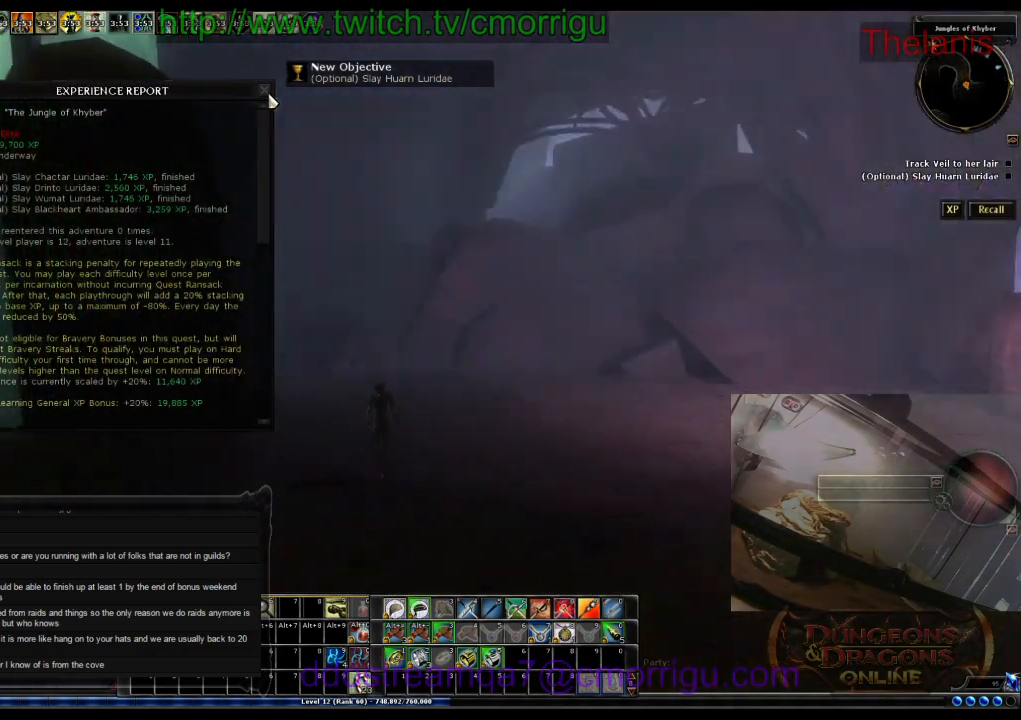
{"keys": [], "events": [[133, "a", "up"]]}
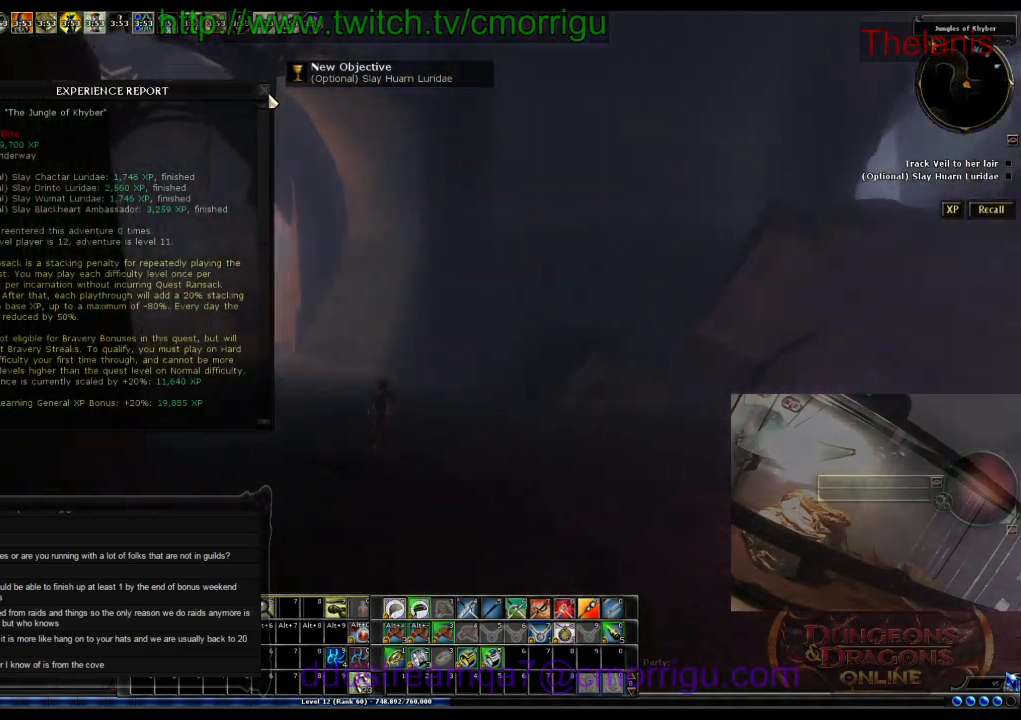
{"keys": [], "events": [[100, "a", "down"], [333, "a", "up"]]}